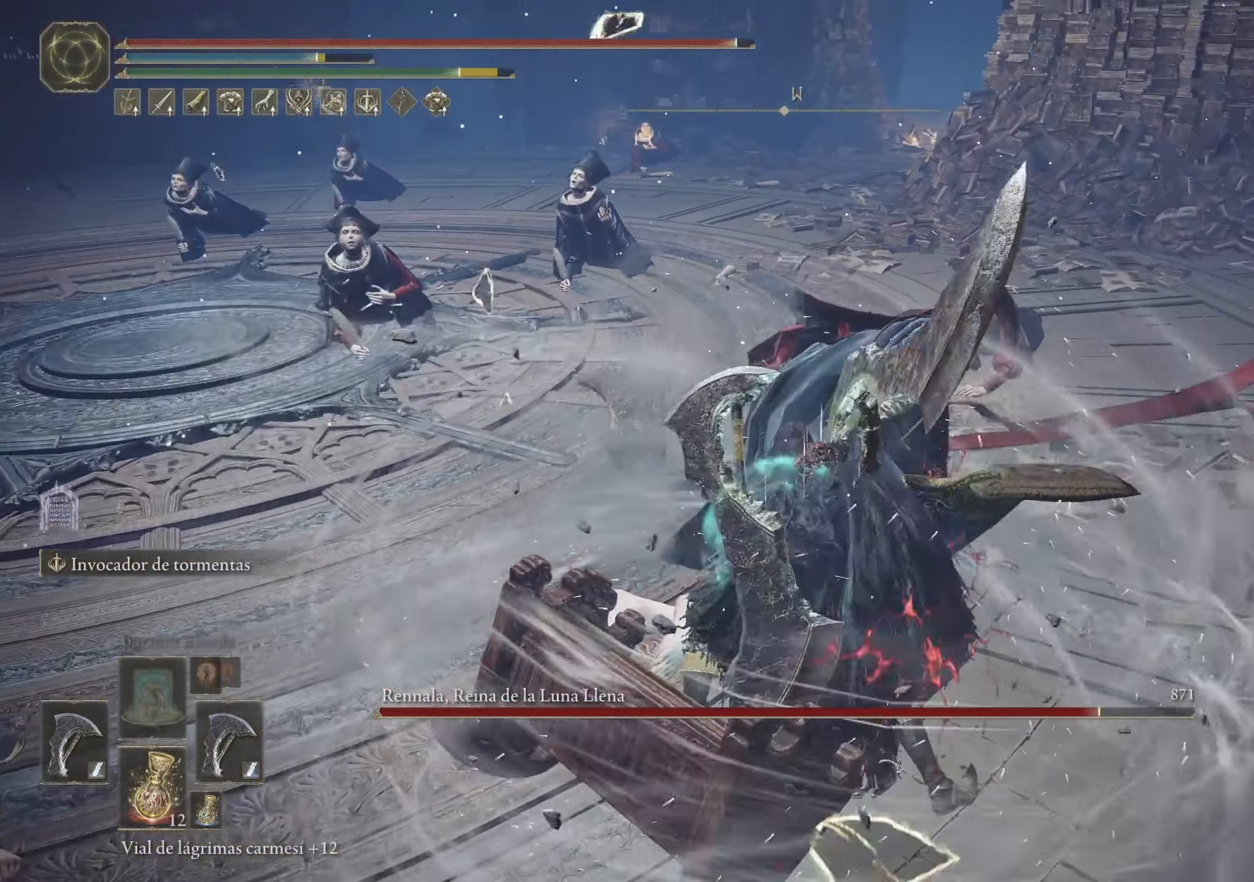
Gameplay with keyboard and mouse; each line is a JSON object with the keys and mouse buttons held at the frame after it. "events" lists presses ("down") and releases ("up") of "1", "2", "3", "4", "5", "a", "alt", "c", "caps_lock", "ctrl", "d", "e", "f", "g", "q", "r", "s", "shift", "space", "t", "tab", "v", "w", "x", "z", "mouse_left", "mouse_wheel" and "mouse_right" between this image and that frame as [ms after this image, input, new state], when the widget could be followed in between. "mouse_left", "mouse_wheel", "mouse_right" = the "left", "wheel", "right" buttons of the "mouse" list. No other keys are recorded. "wheel" means that the mouse wheel is clicked or scrolled. Not read: mouse_move.
{"keys": ["w"], "mouse": [], "events": [[66, "tab", "up"], [116, "tab", "down"], [250, "tab", "up"], [300, "tab", "down"], [450, "tab", "up"]]}
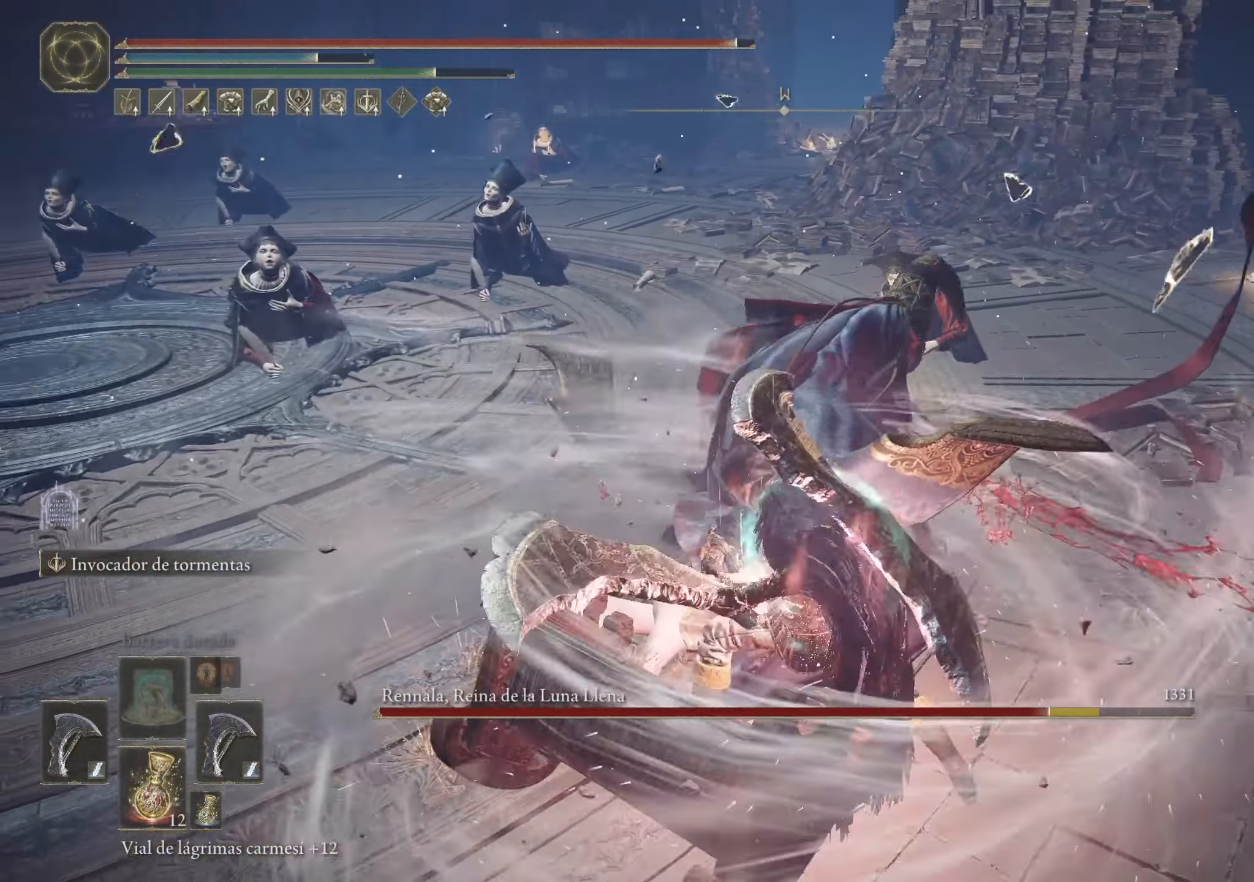
{"keys": ["tab", "w"], "mouse": [], "events": [[266, "tab", "down"], [366, "tab", "up"], [466, "tab", "down"]]}
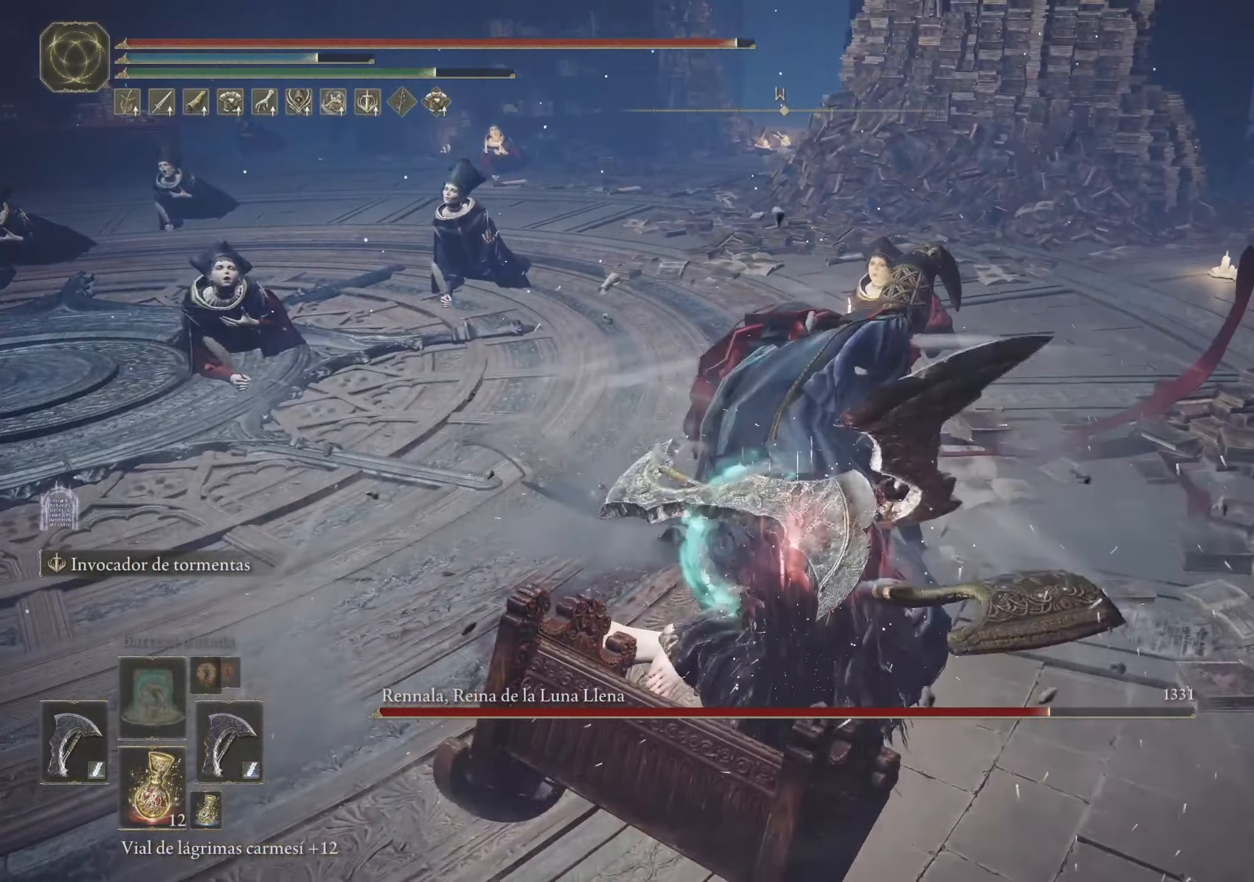
{"keys": ["w"], "mouse": [], "events": [[50, "tab", "up"], [150, "tab", "down"], [250, "tab", "up"], [333, "tab", "down"], [433, "tab", "up"]]}
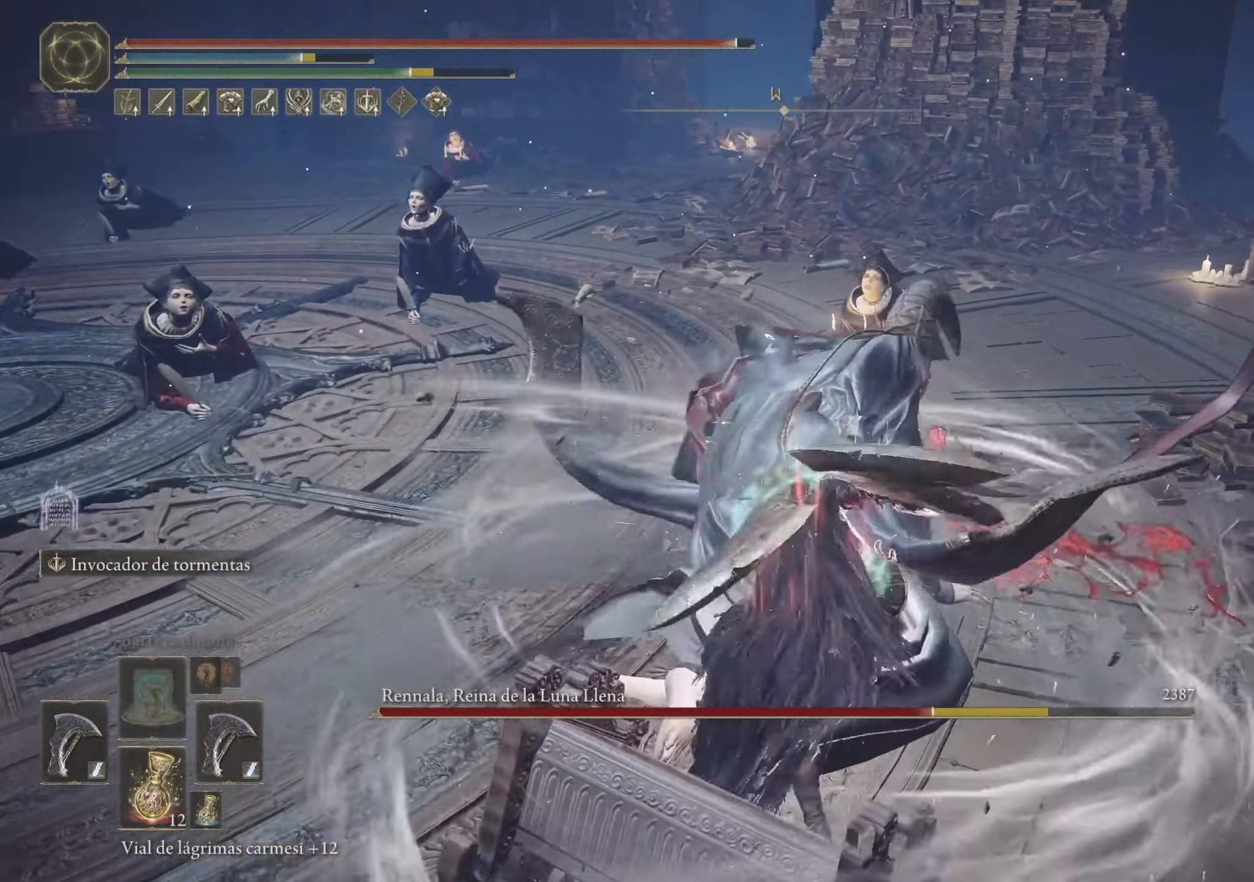
{"keys": ["w"], "mouse": [], "events": [[33, "tab", "down"], [117, "tab", "up"], [200, "tab", "down"], [300, "tab", "up"], [400, "tab", "down"], [450, "tab", "up"]]}
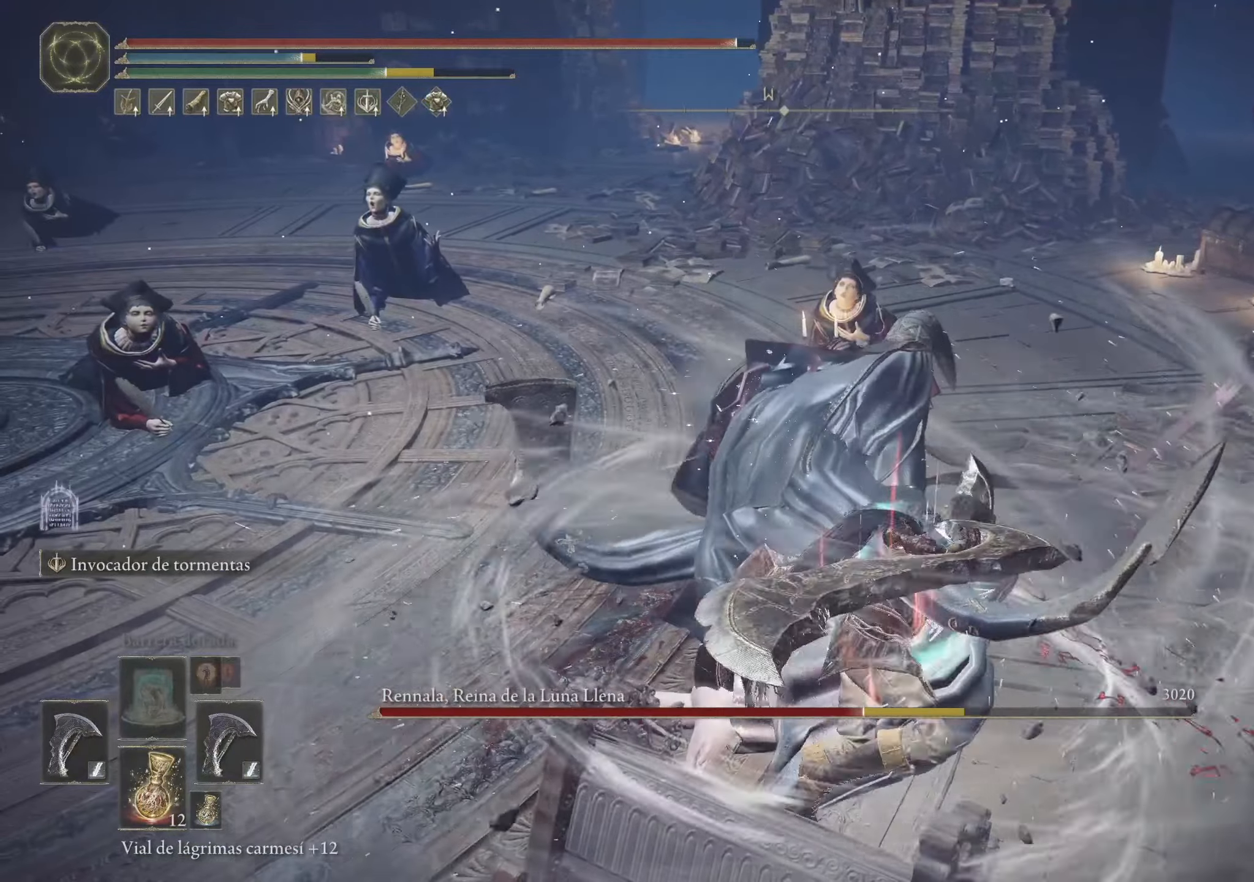
{"keys": ["w"], "mouse": [], "events": [[83, "tab", "down"], [183, "tab", "up"], [317, "tab", "down"], [417, "tab", "up"]]}
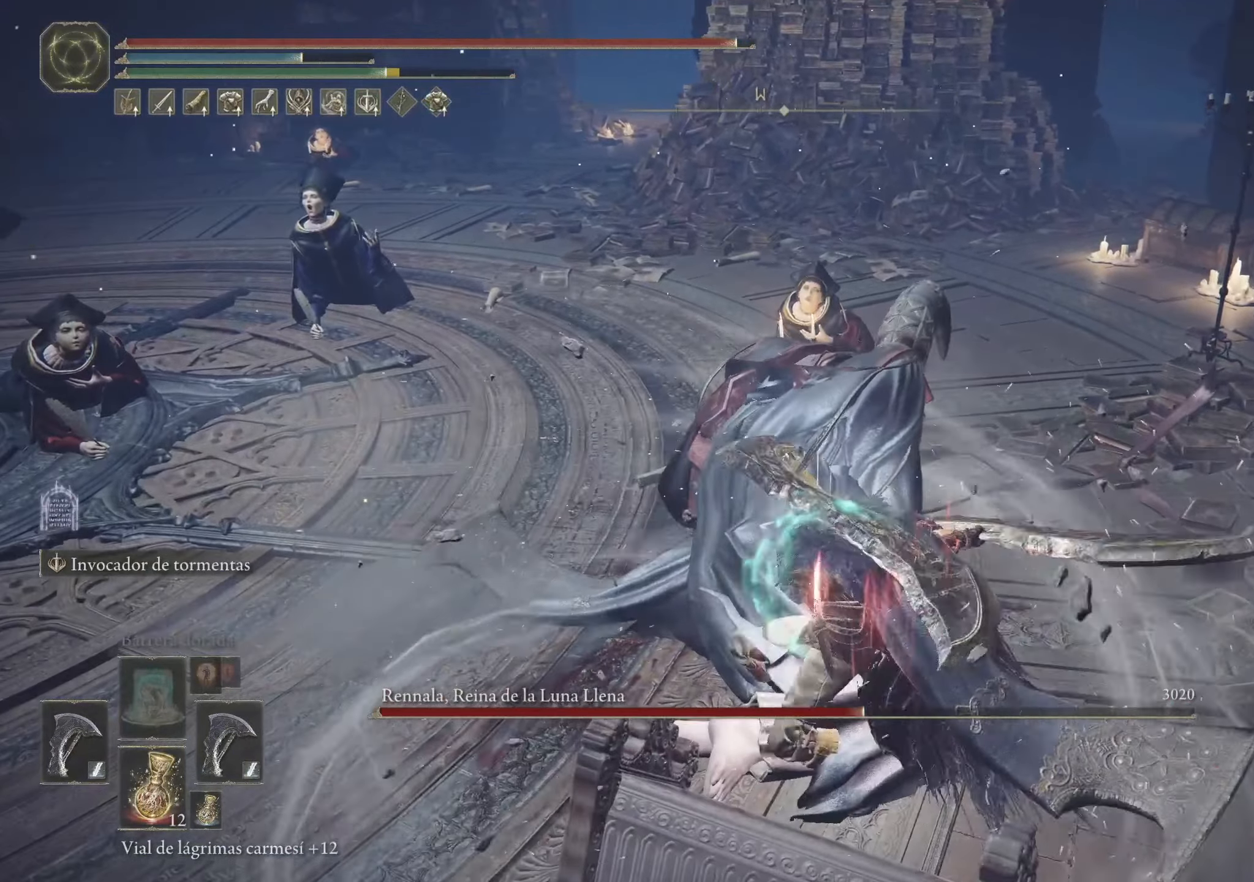
{"keys": ["w"], "mouse": [], "events": [[17, "tab", "down"], [67, "tab", "up"], [150, "tab", "down"], [250, "tab", "up"], [333, "tab", "down"], [433, "tab", "up"]]}
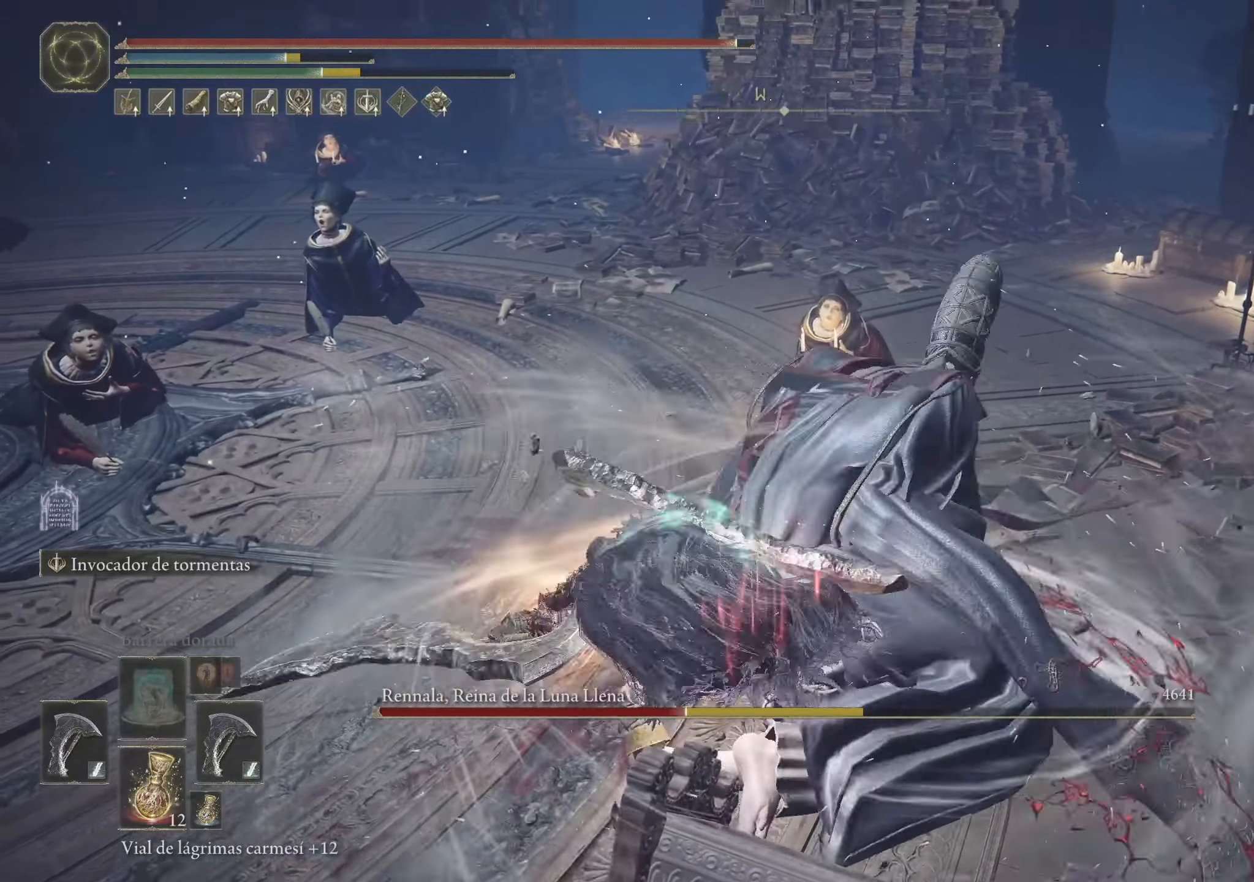
{"keys": ["w"], "mouse": [], "events": [[17, "tab", "down"], [117, "tab", "up"], [217, "tab", "down"], [300, "tab", "up"]]}
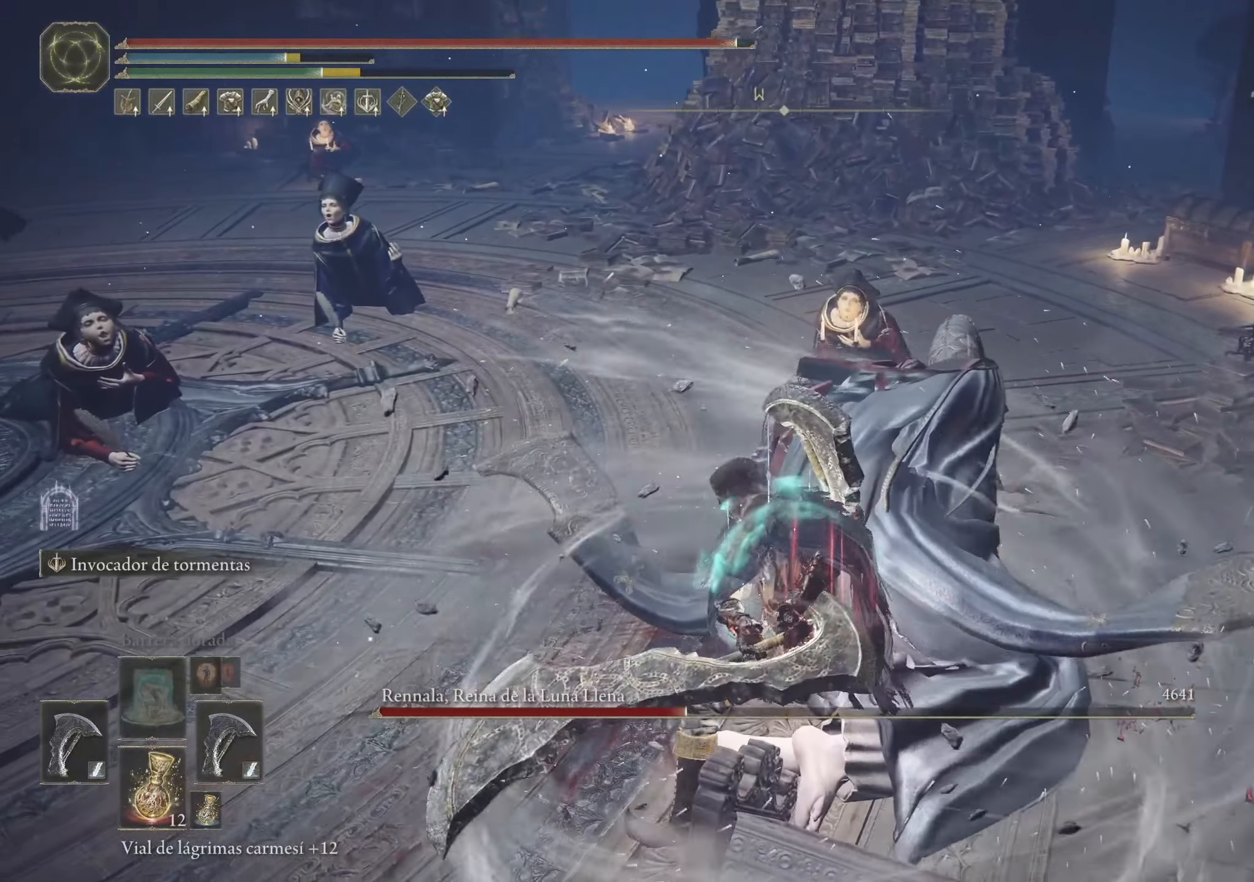
{"keys": ["w"], "mouse": [], "events": [[33, "tab", "down"], [133, "tab", "up"], [217, "tab", "down"], [317, "tab", "up"], [417, "tab", "down"], [467, "tab", "up"]]}
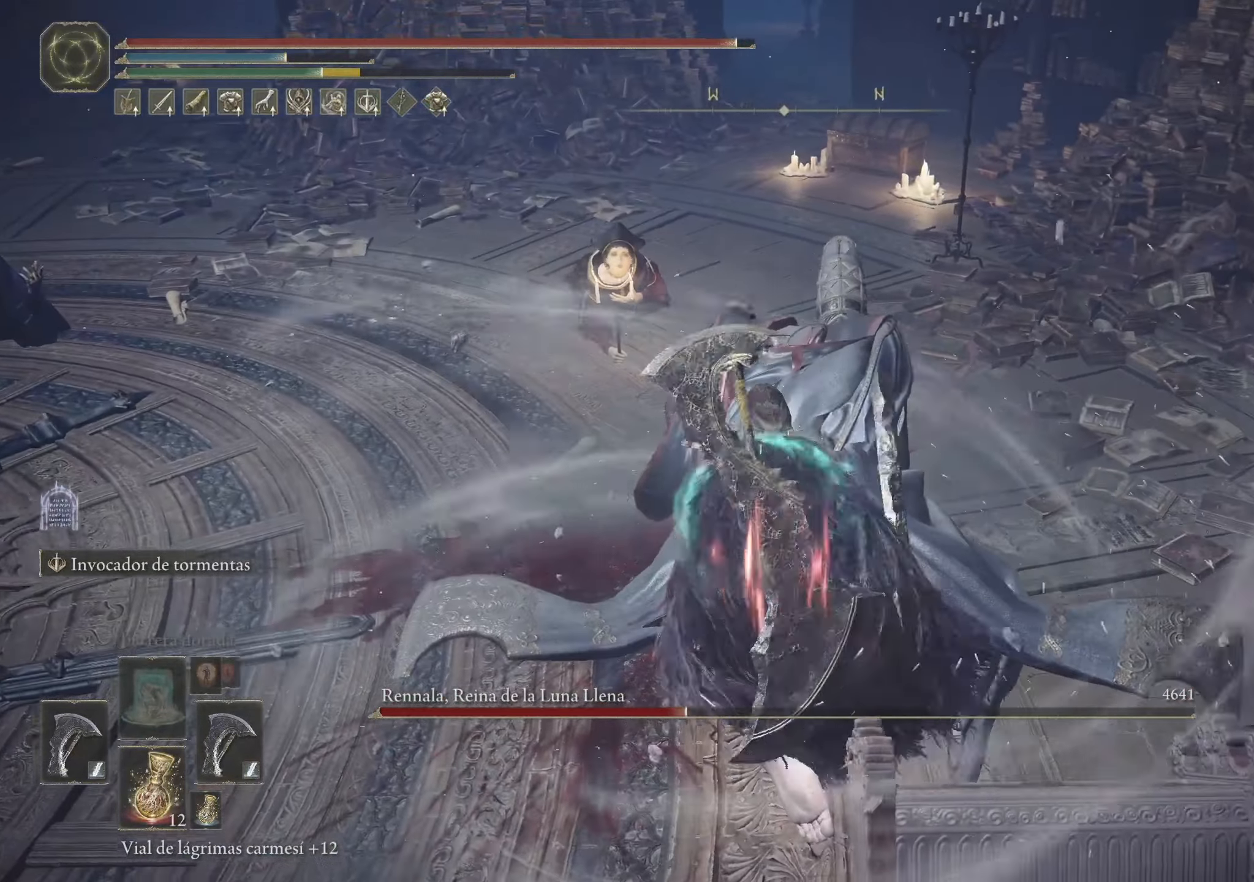
{"keys": ["tab", "w"], "mouse": [], "events": [[100, "tab", "down"], [150, "tab", "up"], [233, "tab", "down"], [333, "tab", "up"], [433, "tab", "down"]]}
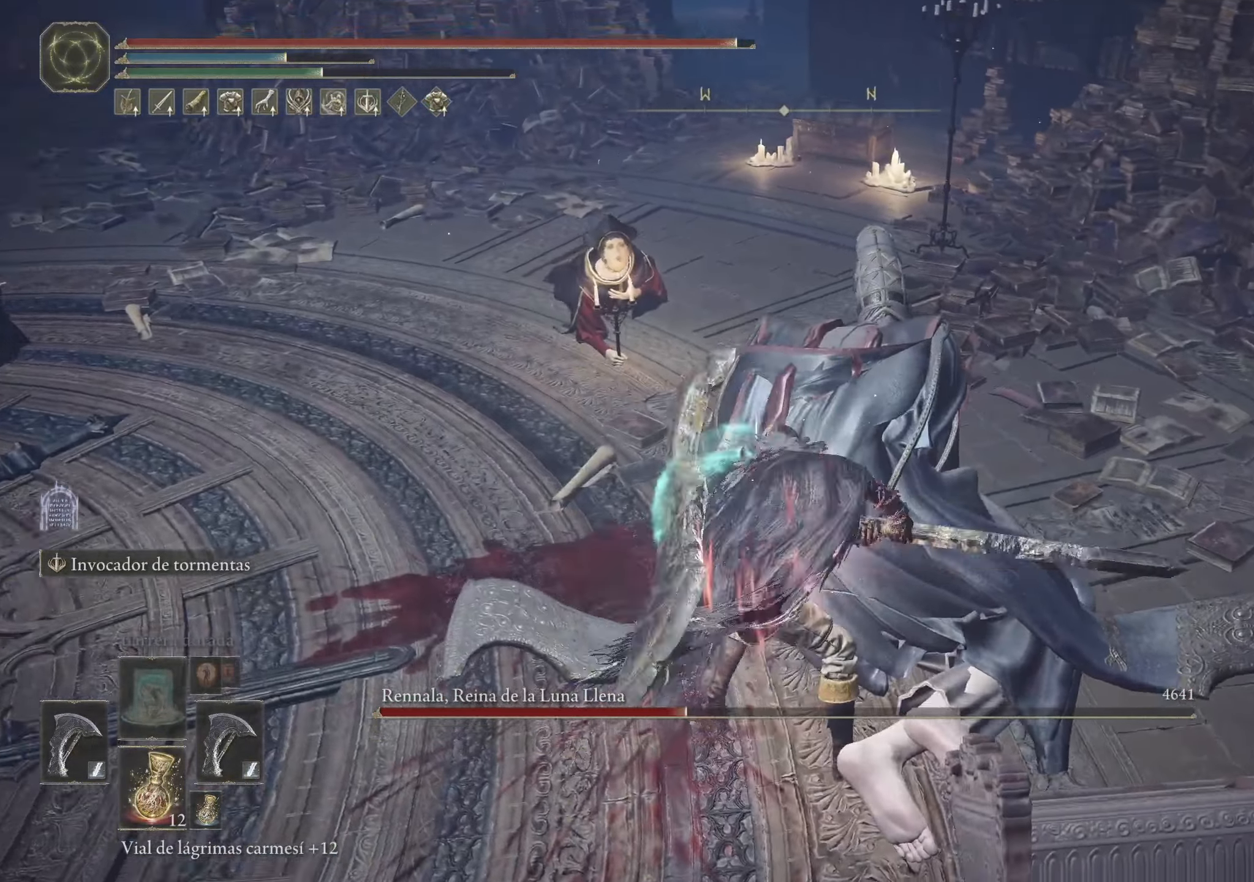
{"keys": ["w"], "mouse": [], "events": [[17, "tab", "up"], [117, "tab", "down"], [167, "tab", "up"], [267, "tab", "down"], [350, "tab", "up"], [450, "tab", "down"], [483, "tab", "up"]]}
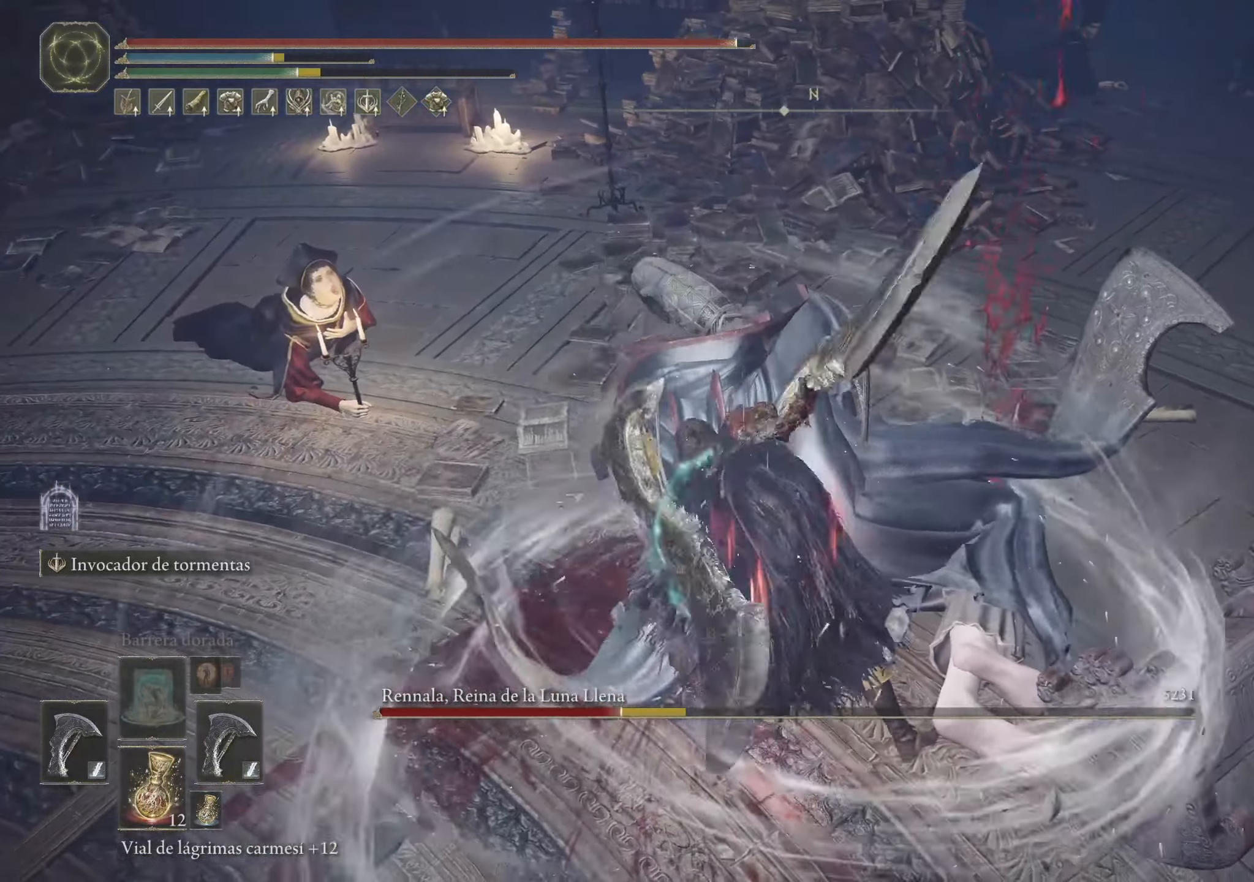
{"keys": ["tab", "w"], "mouse": [], "events": [[83, "tab", "down"], [183, "tab", "up"], [267, "tab", "down"], [367, "tab", "up"], [467, "tab", "down"]]}
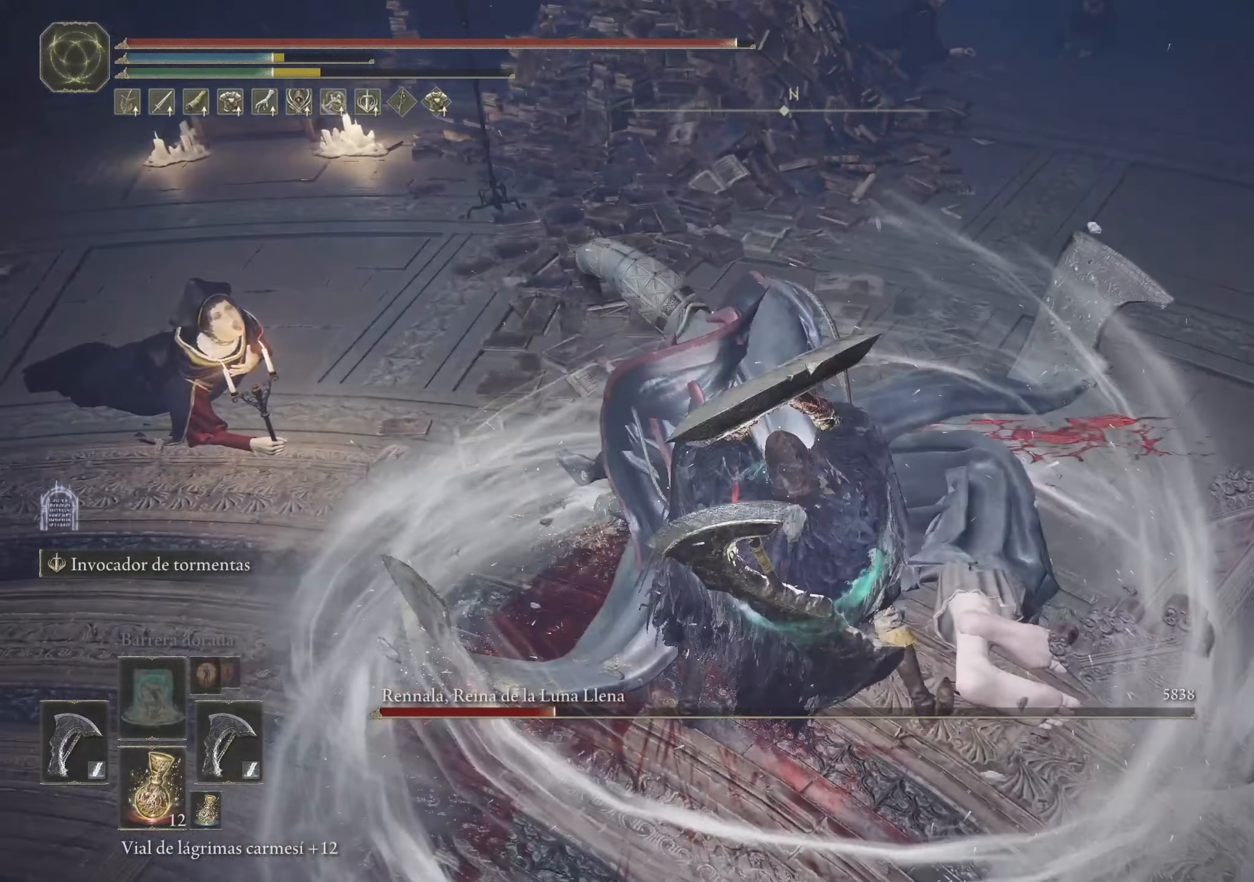
{"keys": ["tab", "w"], "mouse": [], "events": [[50, "tab", "up"], [150, "tab", "down"], [250, "tab", "up"], [283, "tab", "down"], [383, "tab", "up"], [483, "tab", "down"]]}
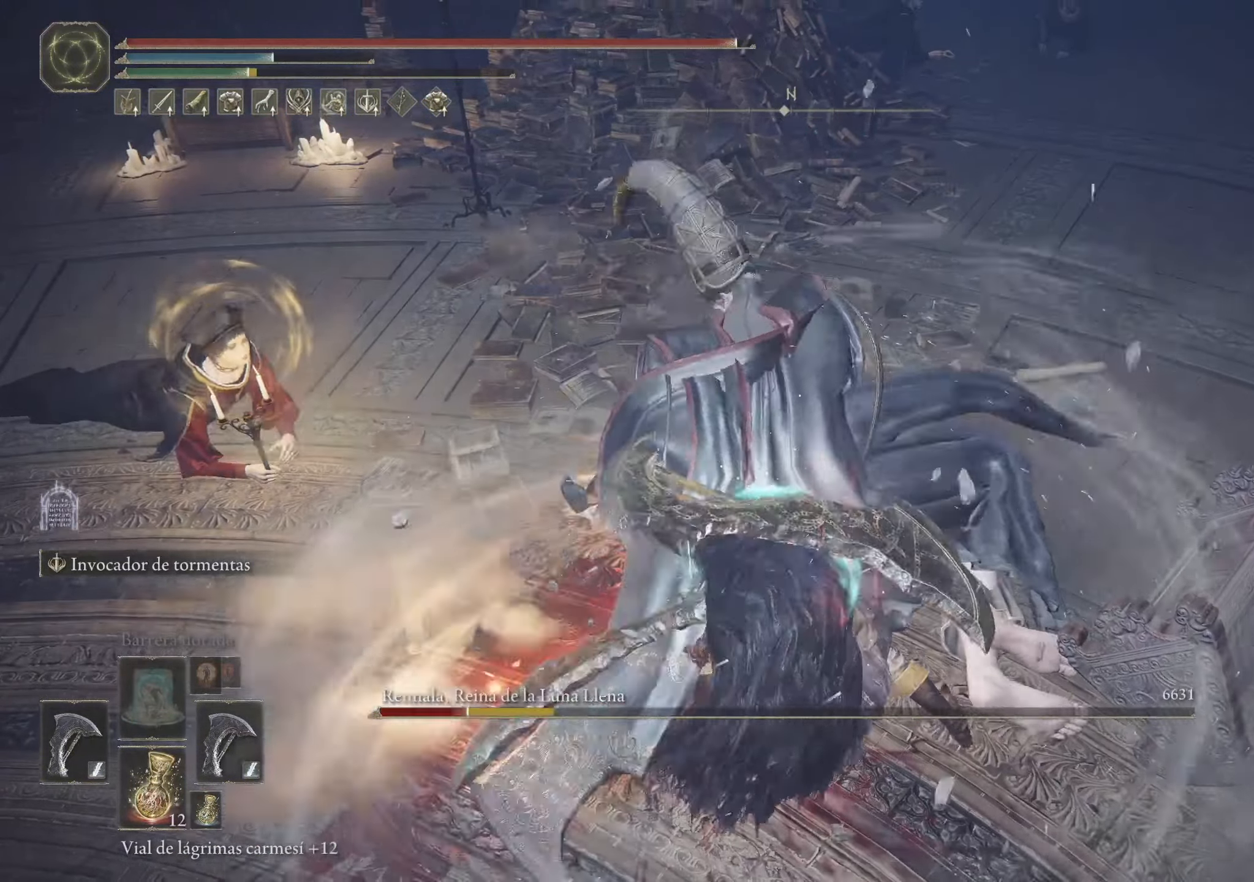
{"keys": ["w"], "mouse": [], "events": [[67, "tab", "up"], [167, "tab", "down"], [250, "tab", "up"], [350, "tab", "down"], [400, "tab", "up"]]}
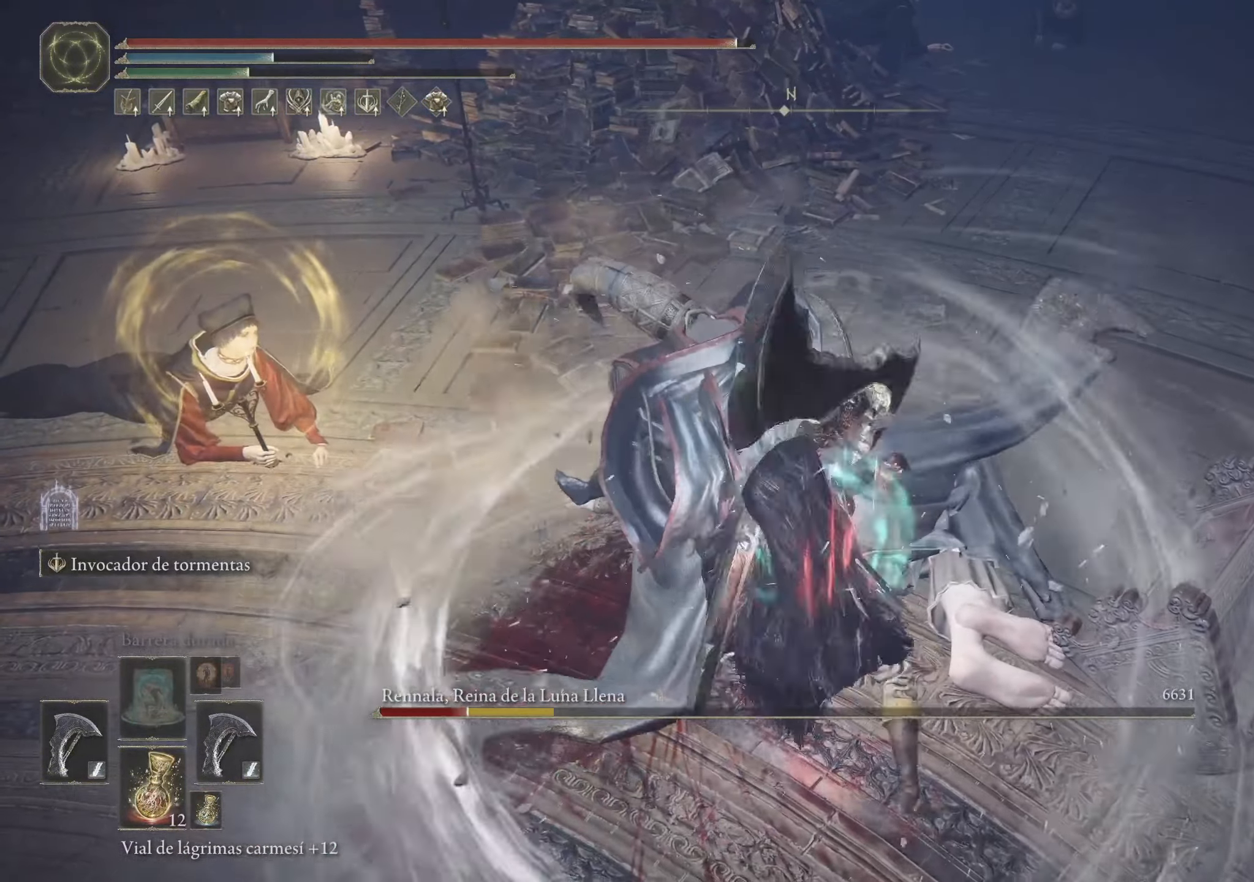
{"keys": ["w"], "mouse": [], "events": [[50, "tab", "down"], [83, "tab", "up"], [184, "tab", "down"], [284, "tab", "up"], [367, "tab", "down"], [467, "tab", "up"]]}
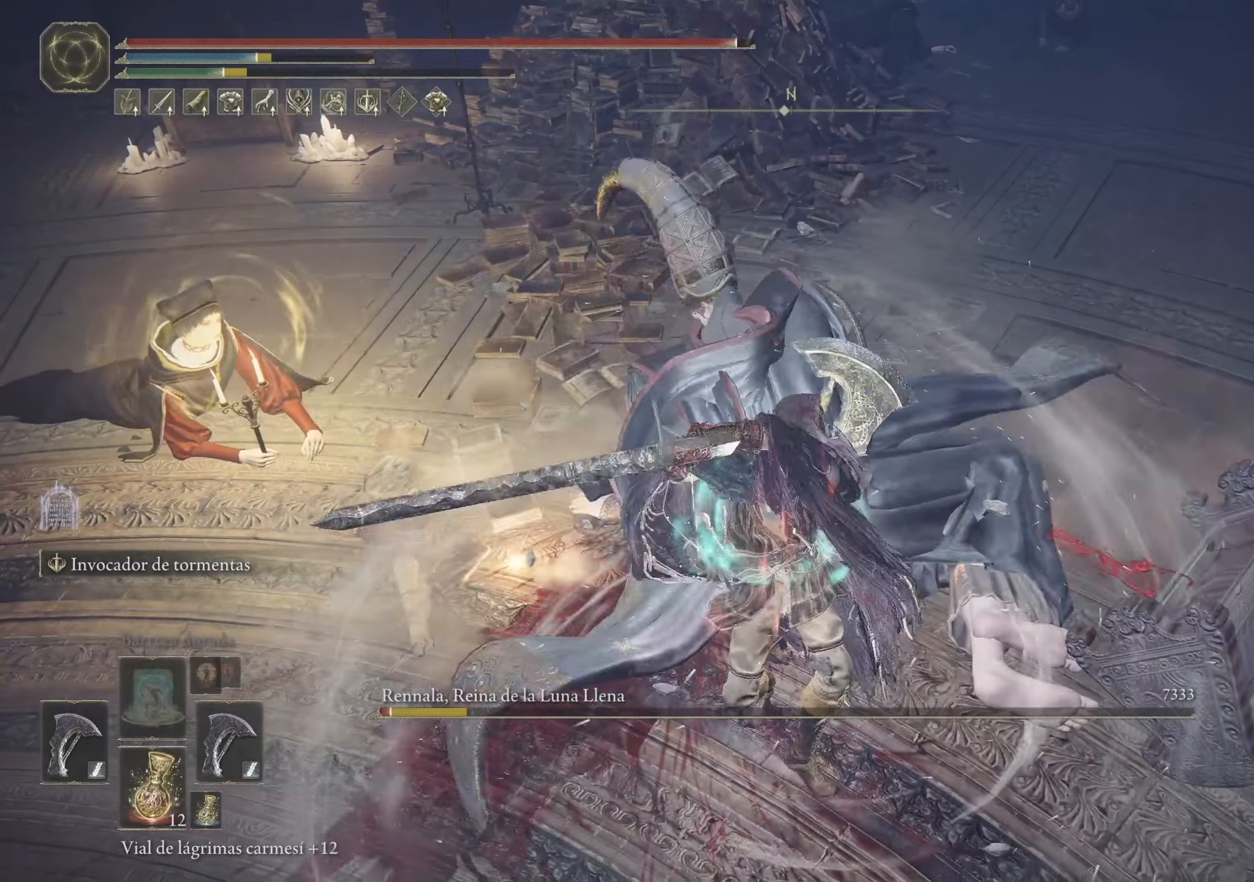
{"keys": ["w"], "mouse": [], "events": [[50, "tab", "down"], [150, "tab", "up"], [200, "tab", "down"], [284, "tab", "up"]]}
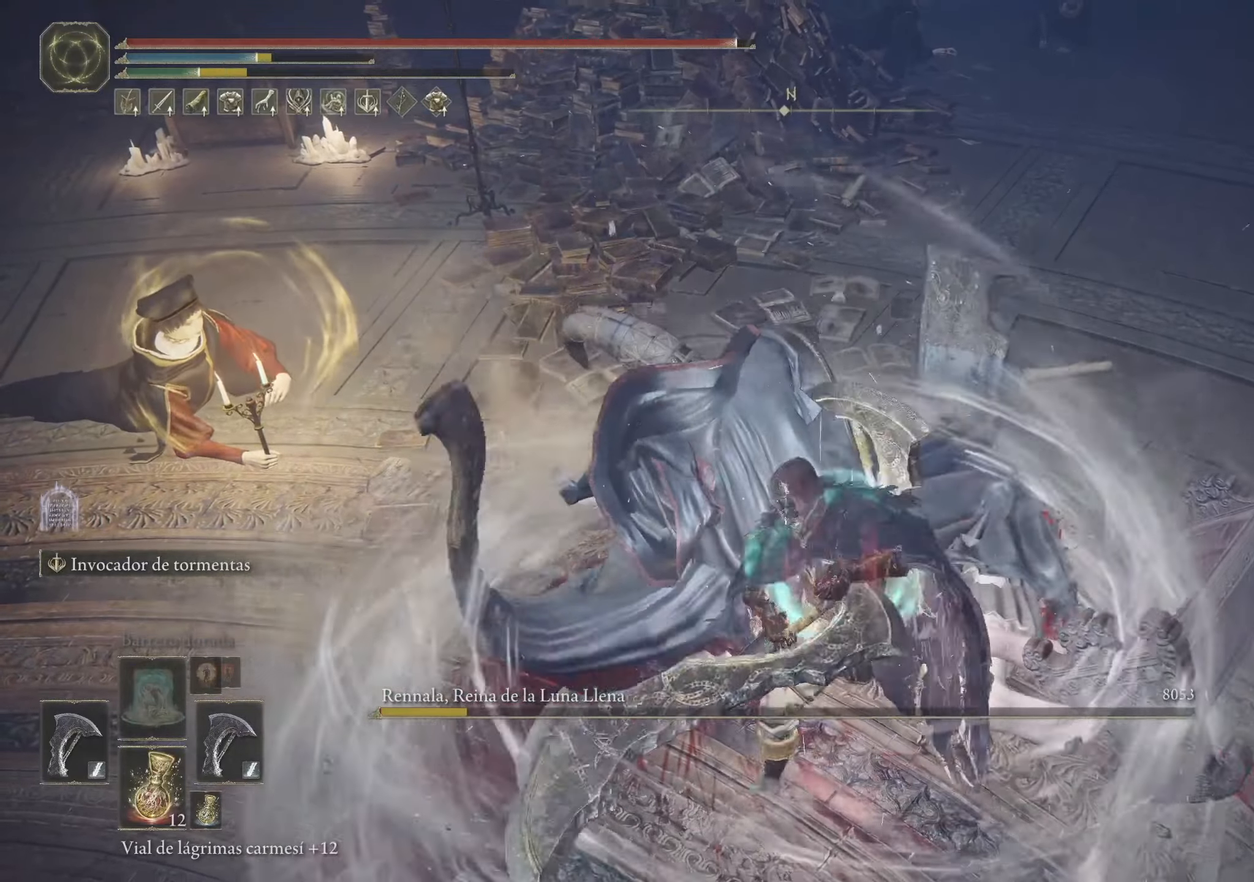
{"keys": [], "mouse": [], "events": [[267, "w", "up"]]}
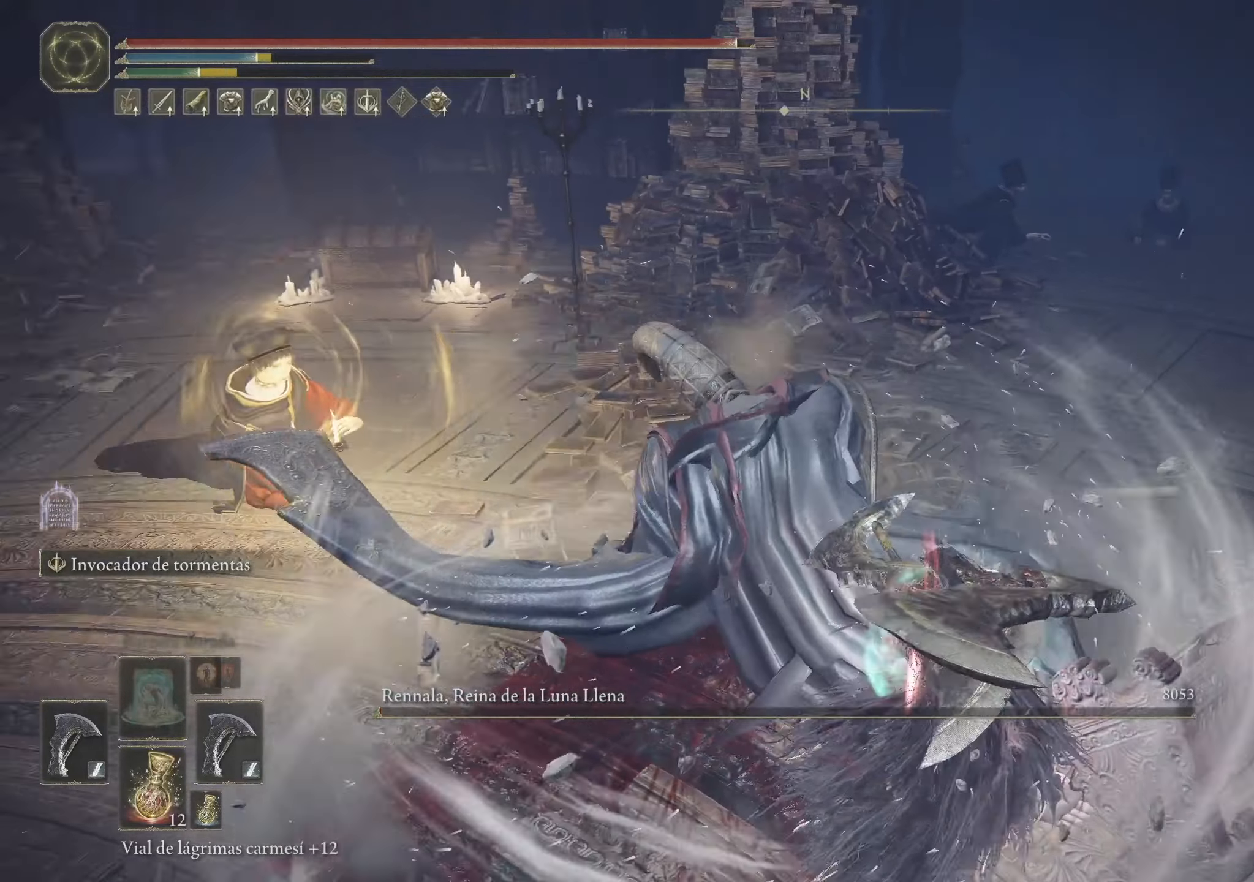
{"keys": [], "mouse": [], "events": []}
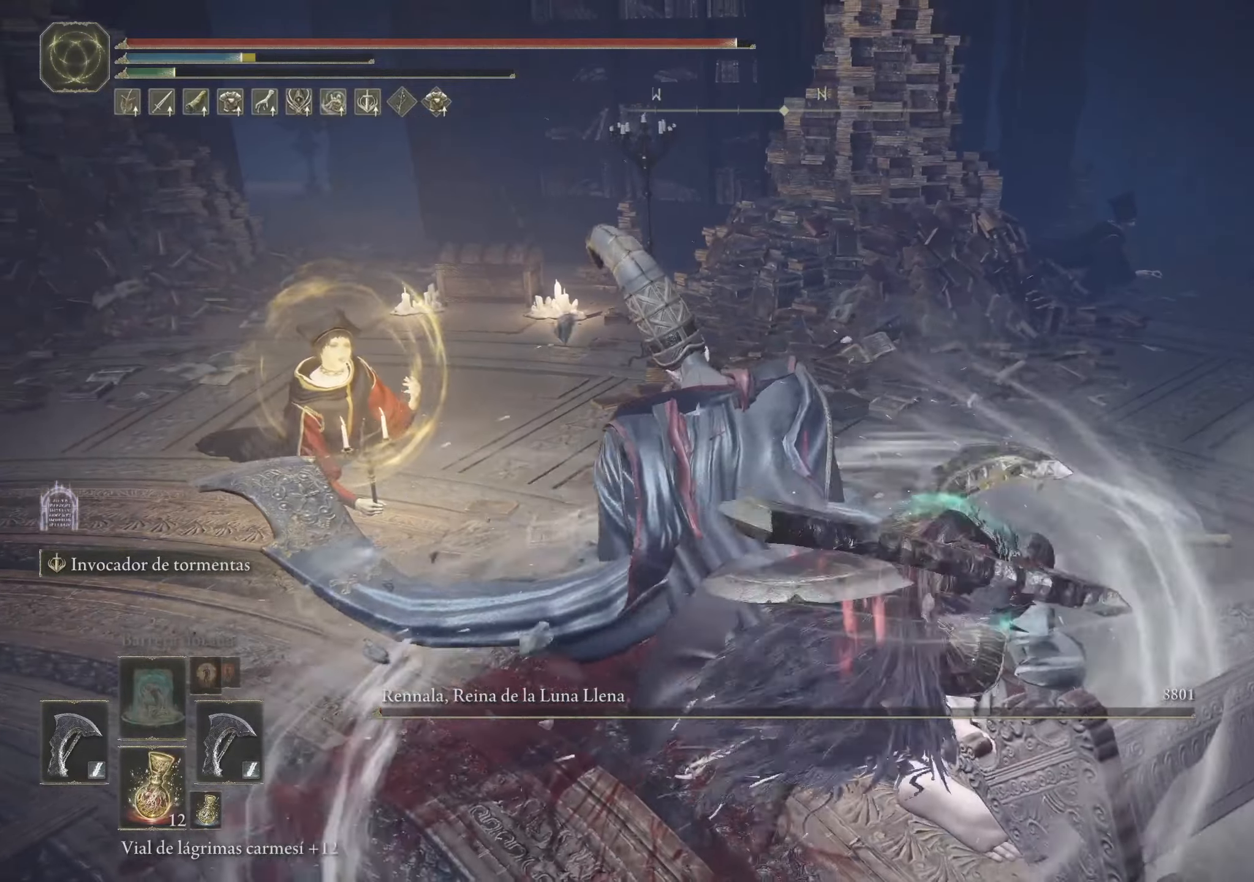
{"keys": [], "mouse": [], "events": []}
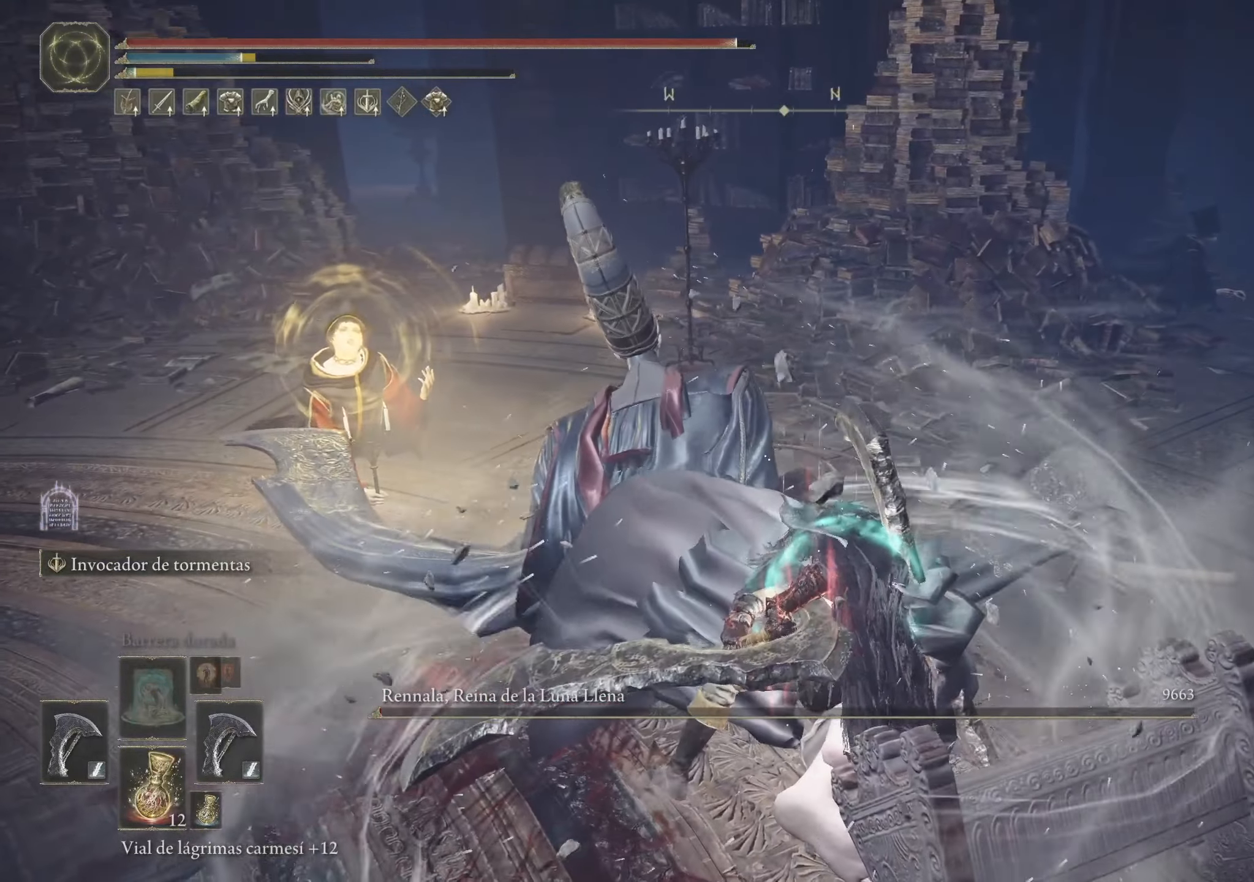
{"keys": [], "mouse": [], "events": []}
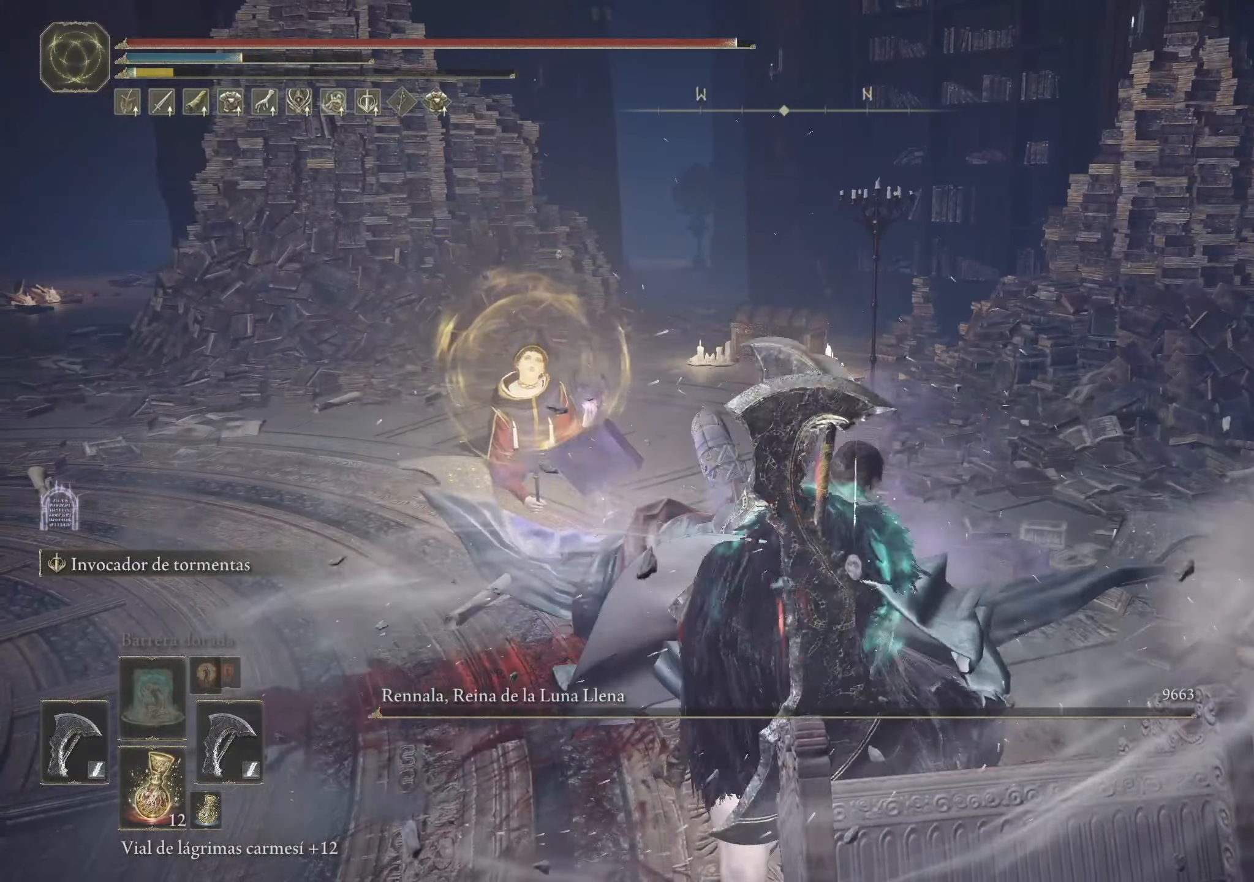
{"keys": [], "mouse": [], "events": []}
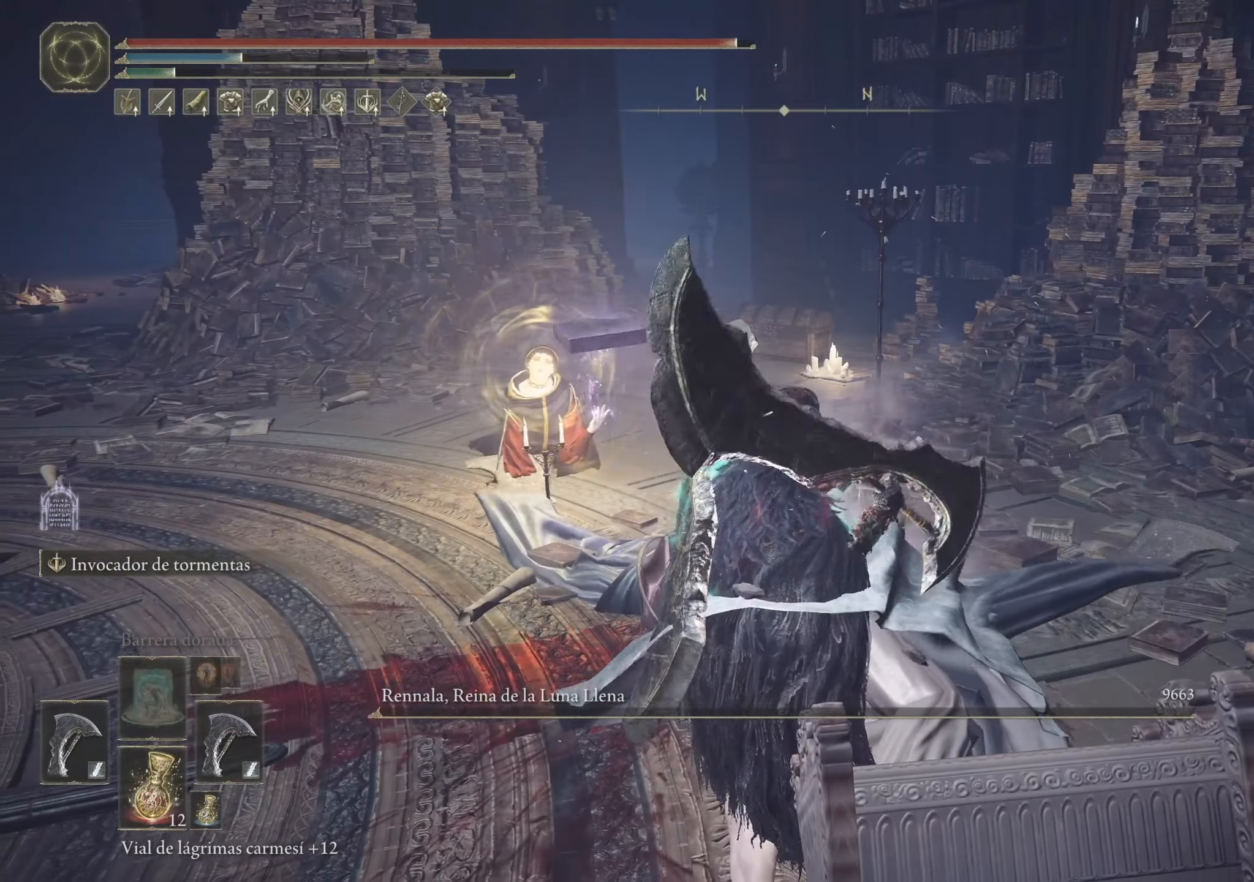
{"keys": ["a", "w"], "mouse": [], "events": [[400, "w", "down"], [450, "a", "down"]]}
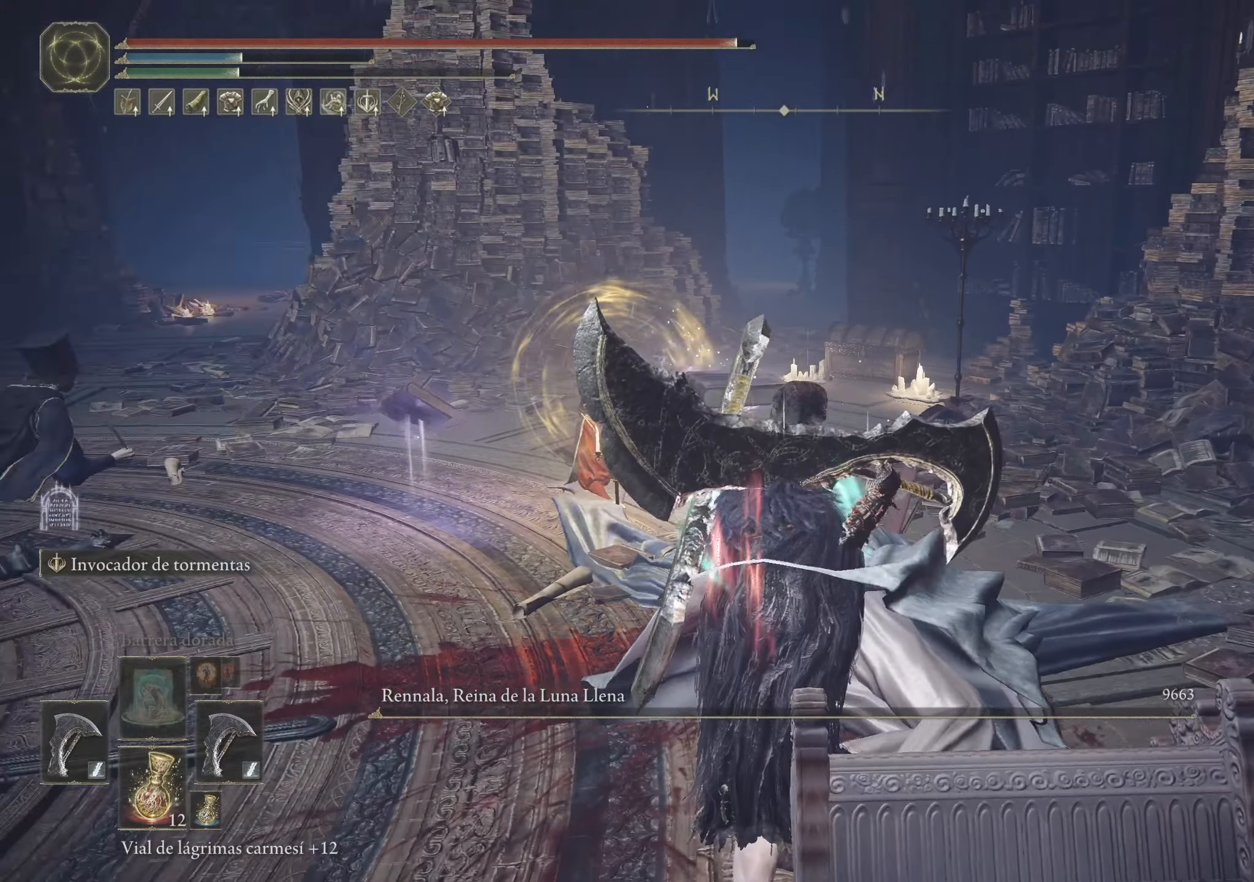
{"keys": ["a", "w"], "mouse": [], "events": []}
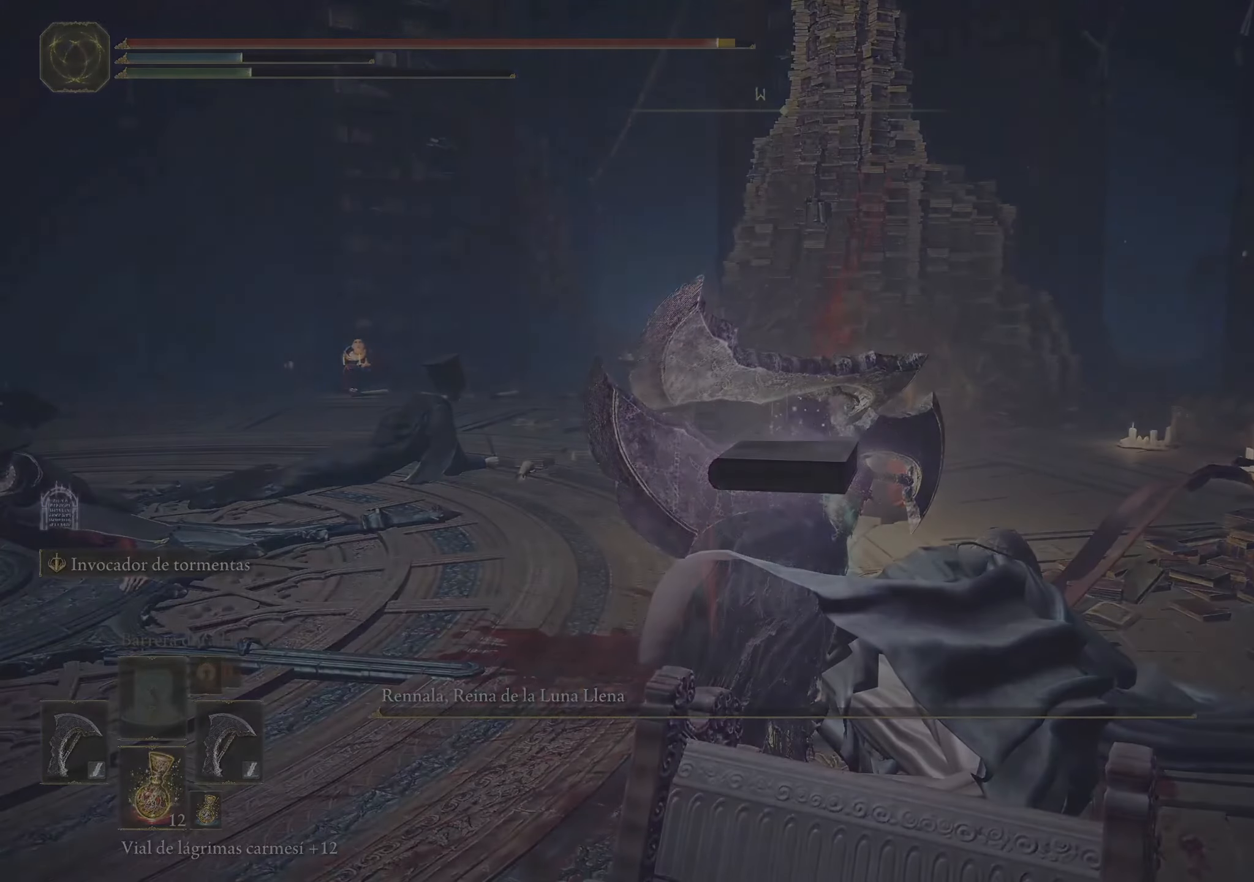
{"keys": [], "mouse": [], "events": [[150, "a", "up"], [150, "w", "up"]]}
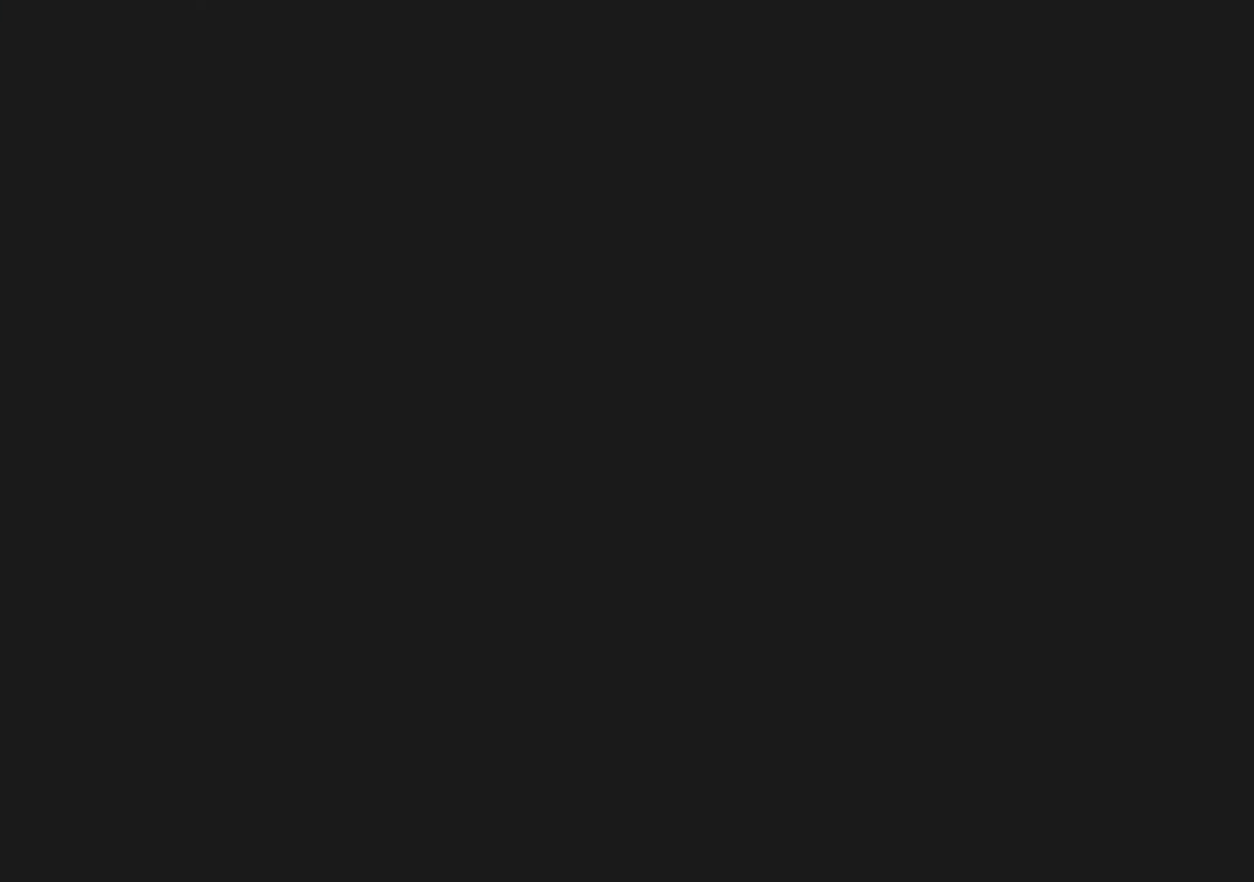
{"keys": [], "mouse": [], "events": []}
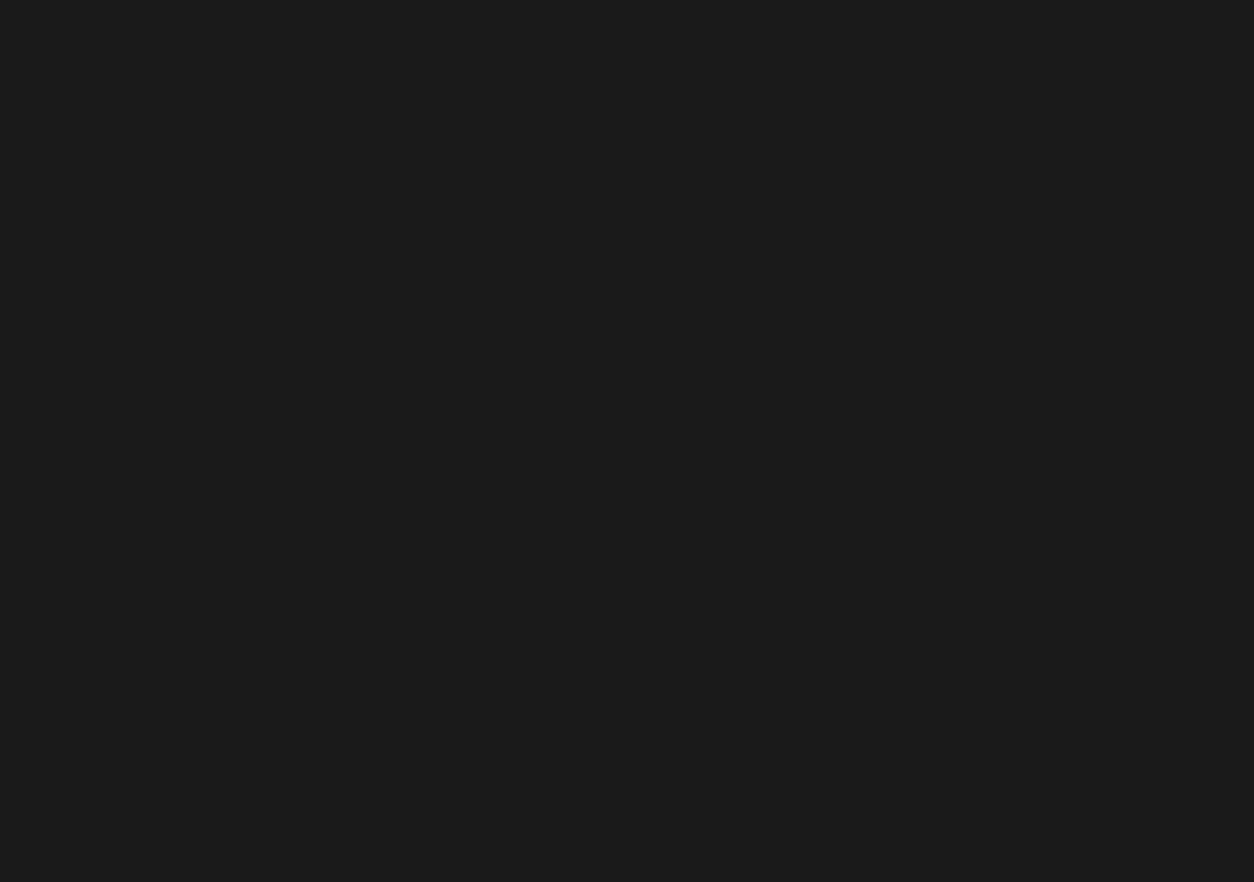
{"keys": [], "mouse": [], "events": []}
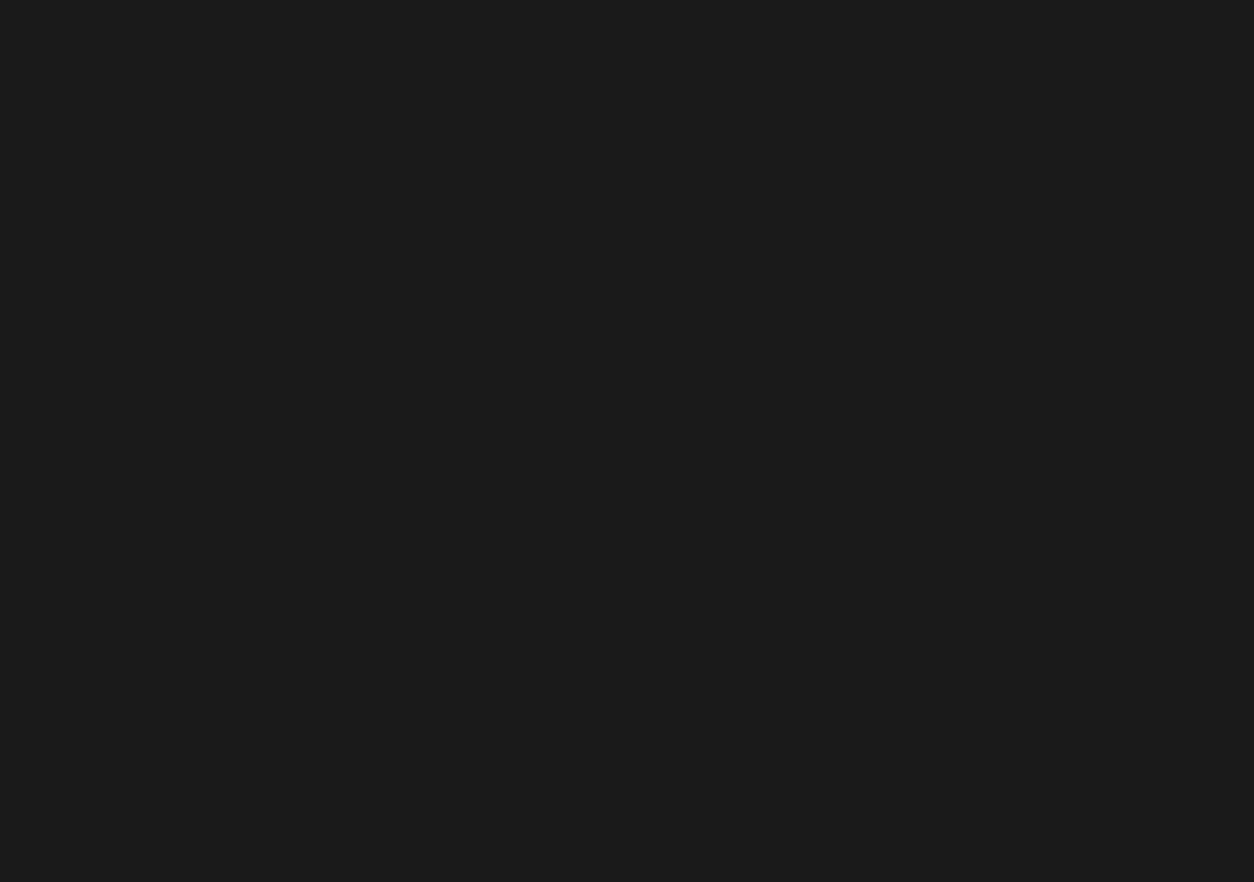
{"keys": [], "mouse": [], "events": []}